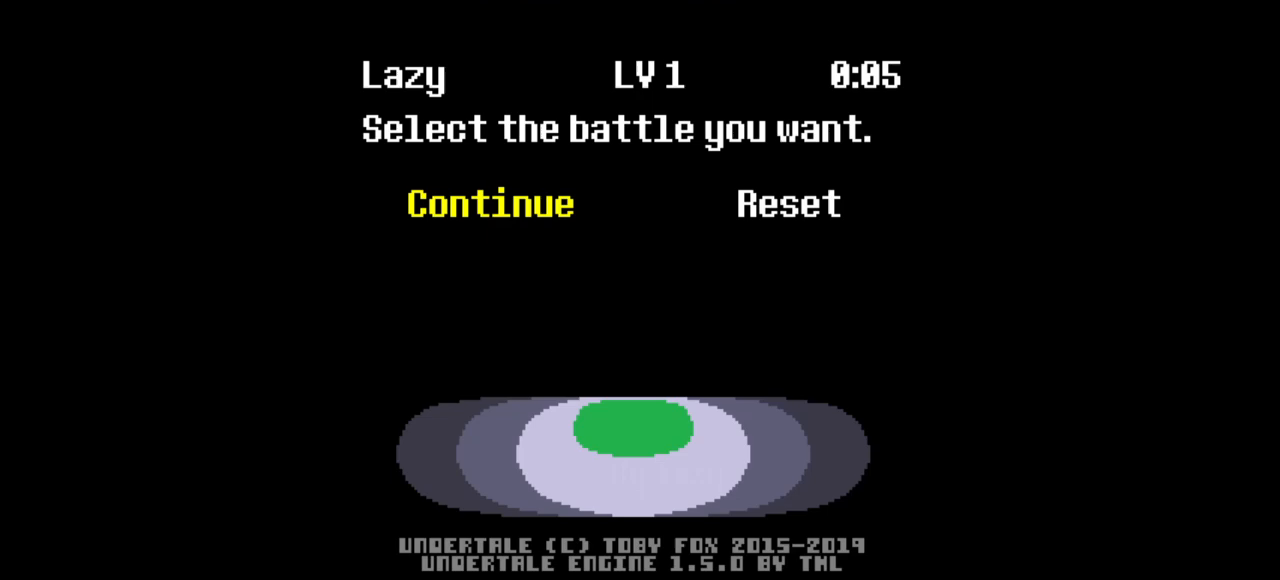
Gameplay with keyboard; each line is a JSON object with the keys held at the frame after it. "events" lists presses ("down") and releases ("up") of "c", "down", "left", "right", "up", "v", "x" and "z" between this image and that frame as [ms after this image, input, new state], when the widget could be followed in between. No other keys are recorded. Mouse input is not recorded.
{"keys": [], "events": []}
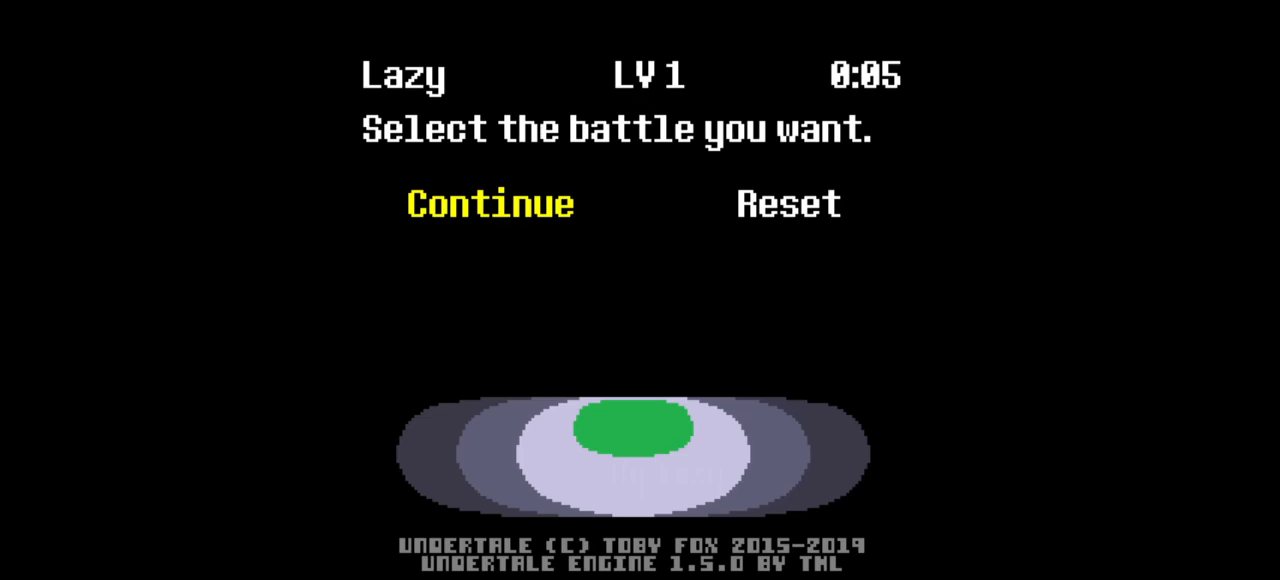
{"keys": [], "events": []}
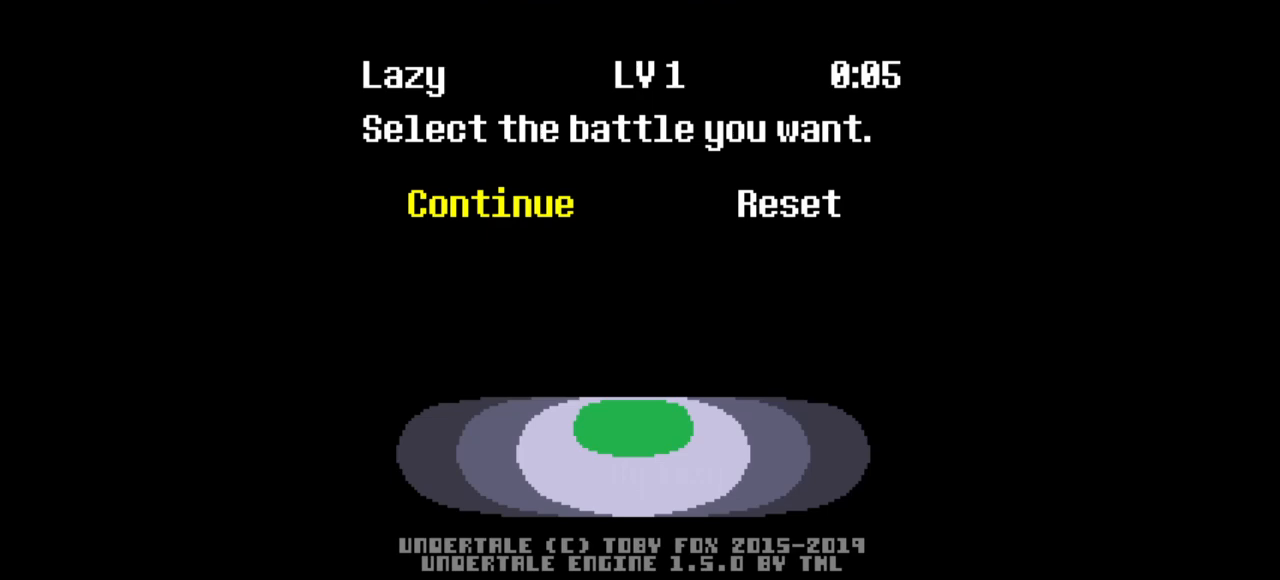
{"keys": [], "events": []}
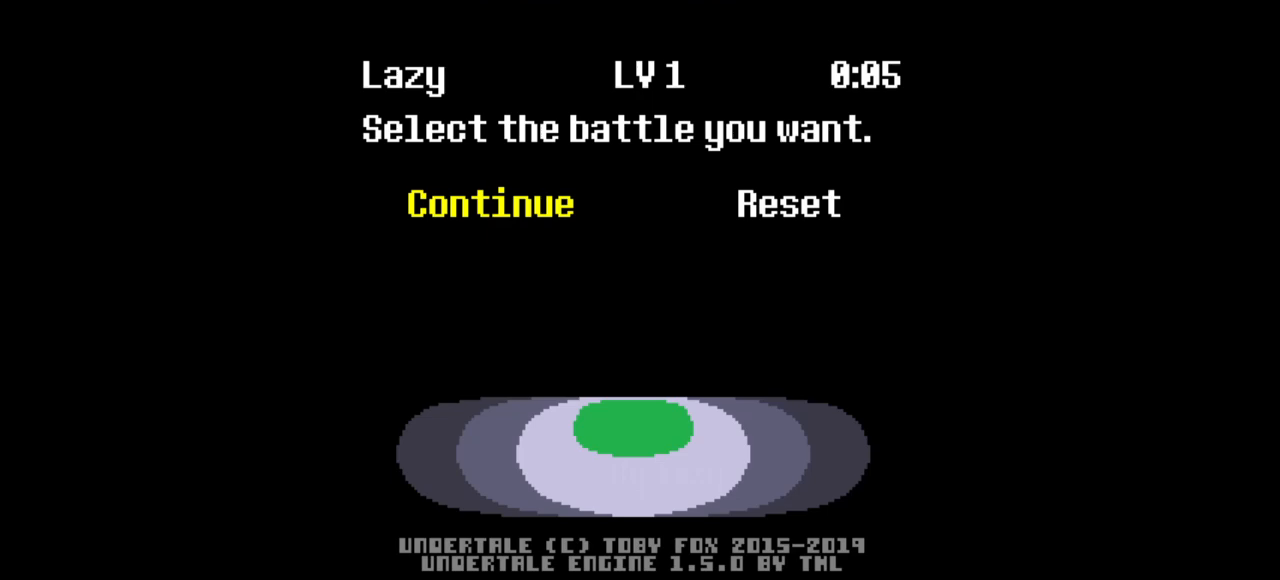
{"keys": [], "events": []}
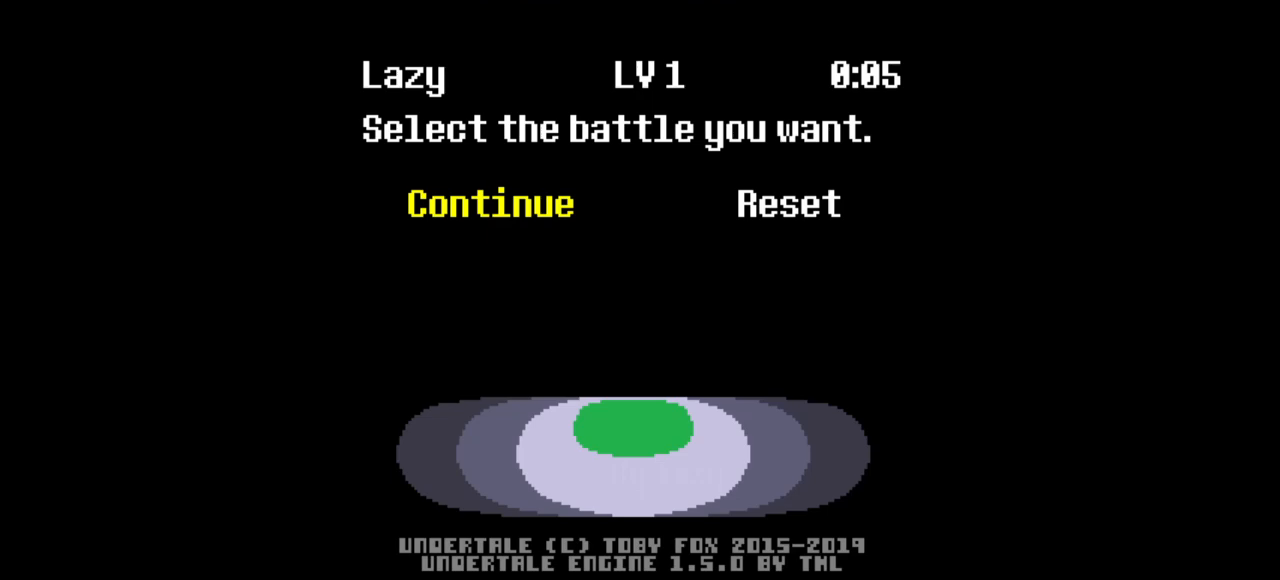
{"keys": [], "events": []}
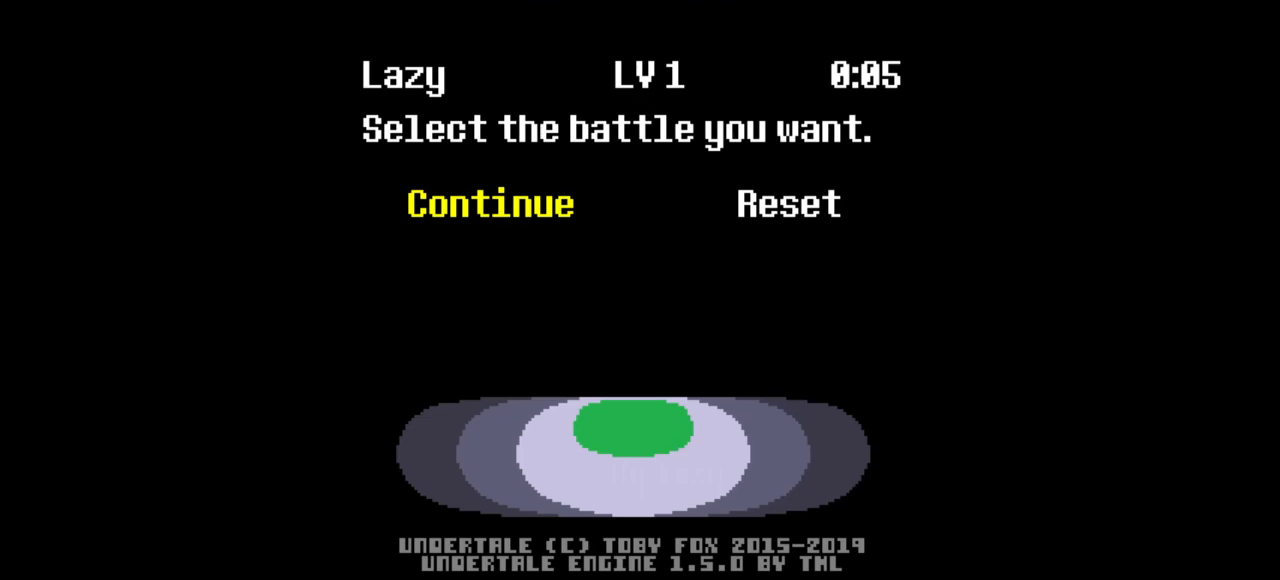
{"keys": [], "events": []}
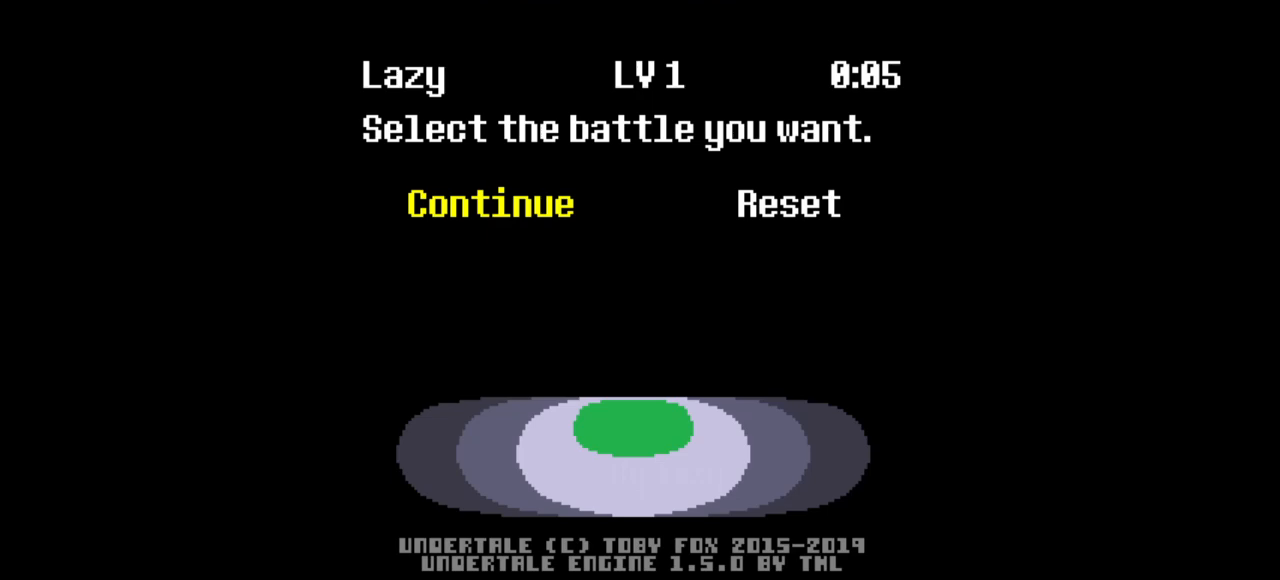
{"keys": ["z"], "events": [[400, "z", "down"]]}
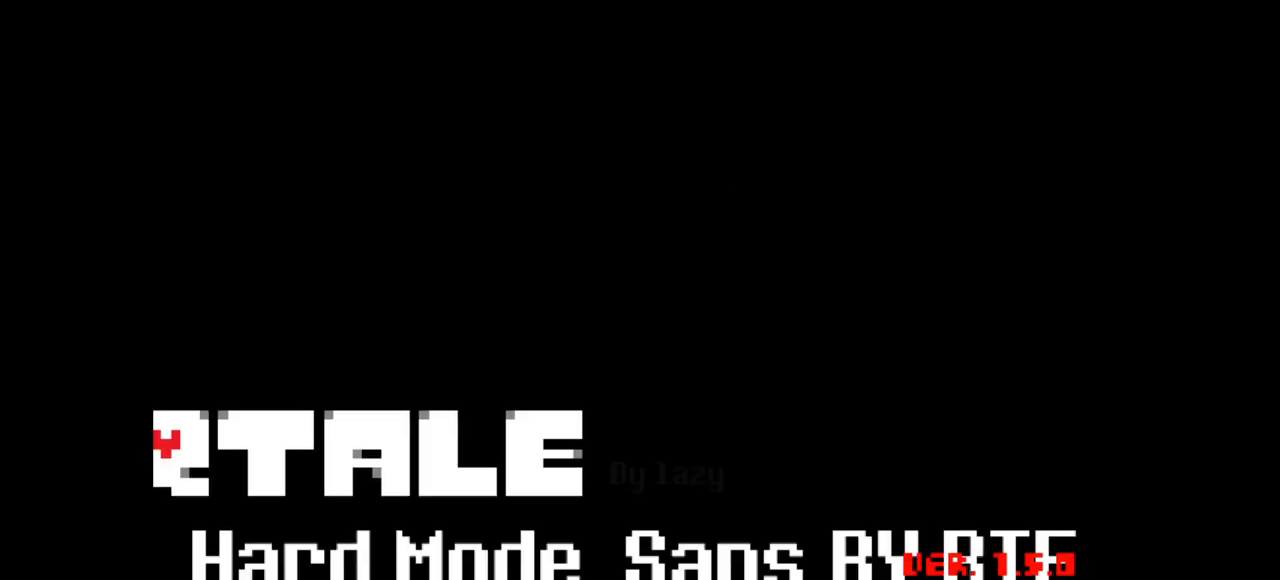
{"keys": [], "events": [[50, "x", "down"], [100, "z", "up"], [150, "x", "up"]]}